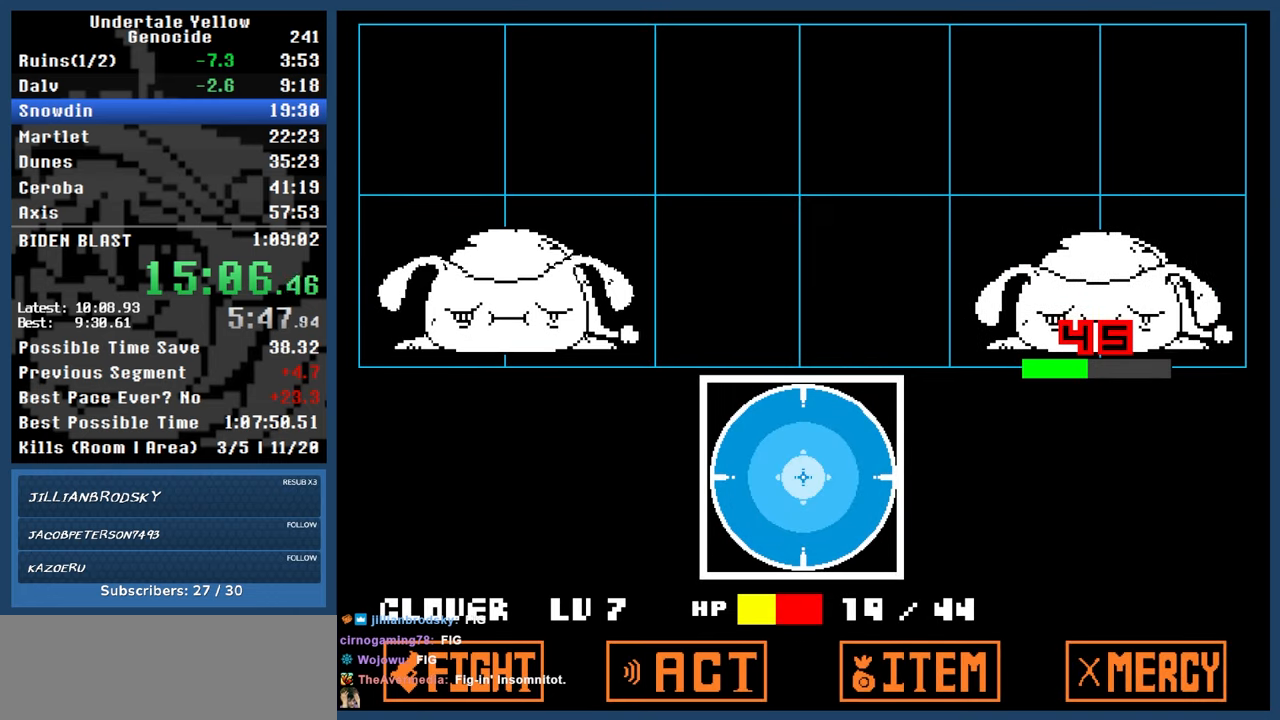
Gameplay with keyboard; each line is a JSON object with the keys held at the frame after it. "events" lists presses ("down") and releases ("up") of "automash", "c", "down", "left", "return", "right", "shift", "up", "x" and "z" between this image and that frame as [ms after this image, input, new state], when the widget could be followed in between. No other keys are recorded. Mouse input is not recorded. Key names are as the overlay labels them; some are game actions (e.g. jump) rather than physical keys.
{"keys": ["automash"], "events": []}
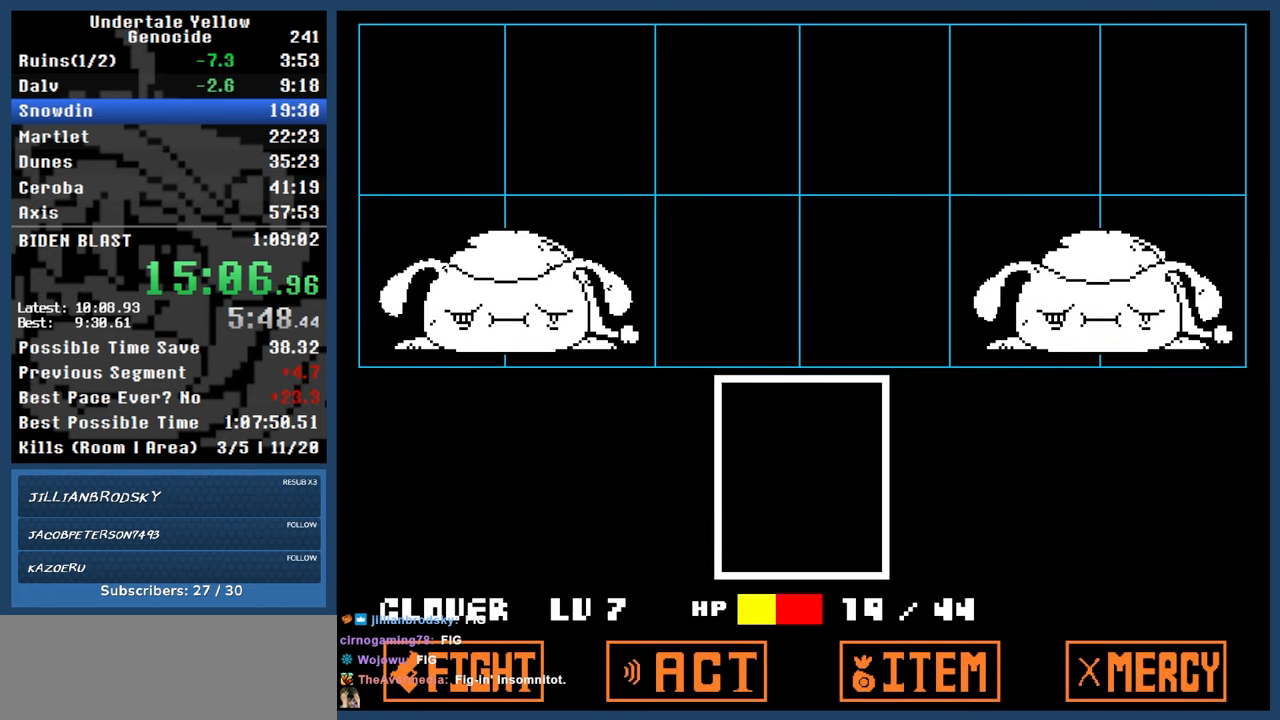
{"keys": ["automash"], "events": []}
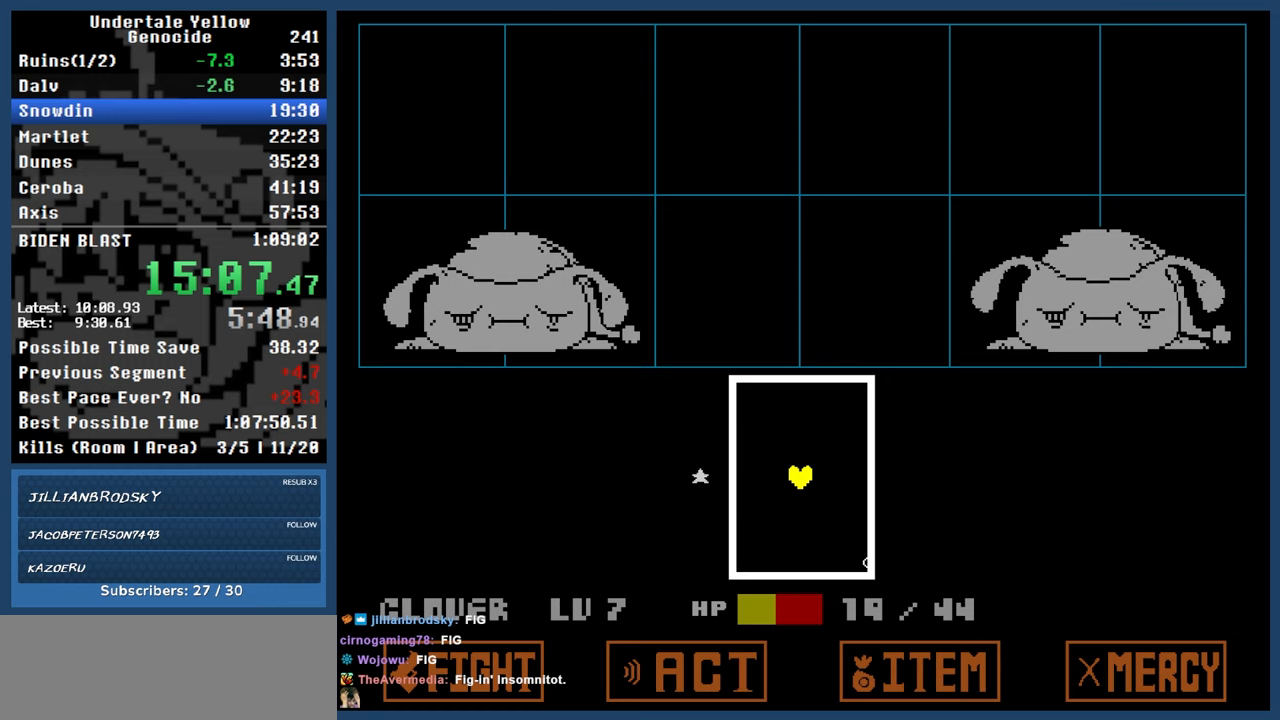
{"keys": [], "events": [[183, "automash", "up"], [183, "up", "down"], [283, "right", "down"], [367, "right", "up"], [467, "up", "up"]]}
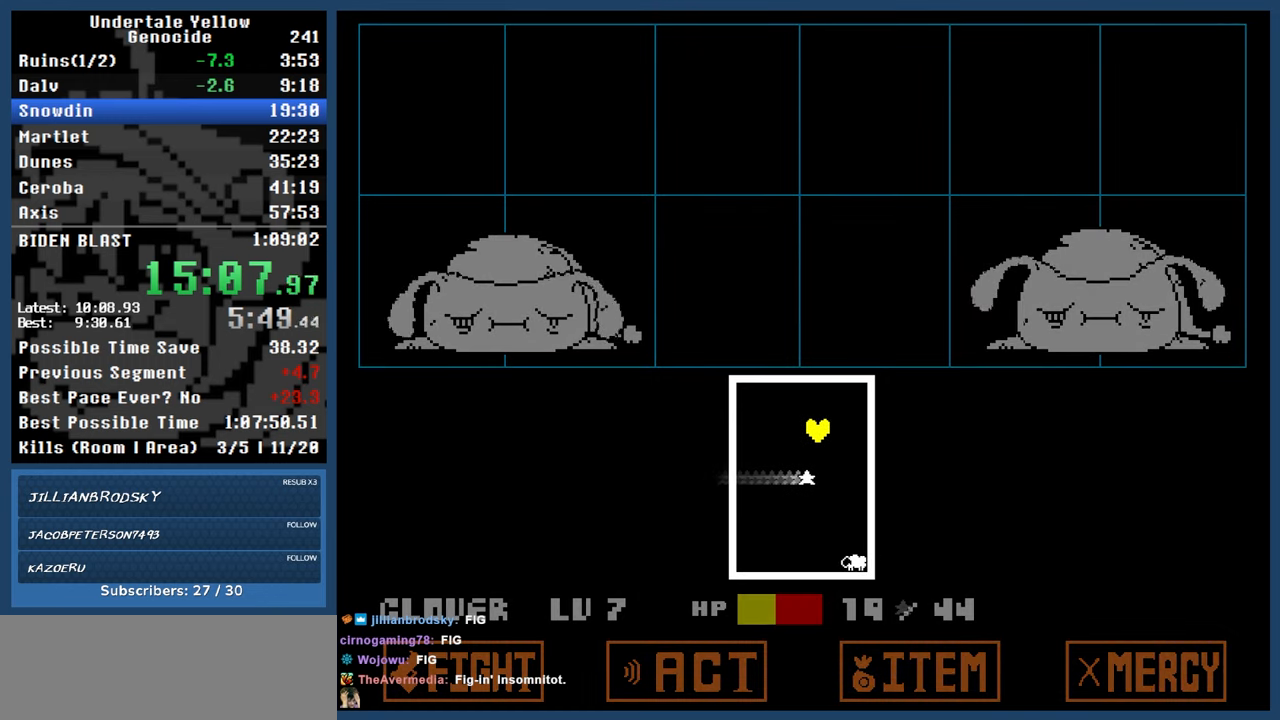
{"keys": ["down", "left"], "events": [[250, "left", "down"], [350, "down", "down"]]}
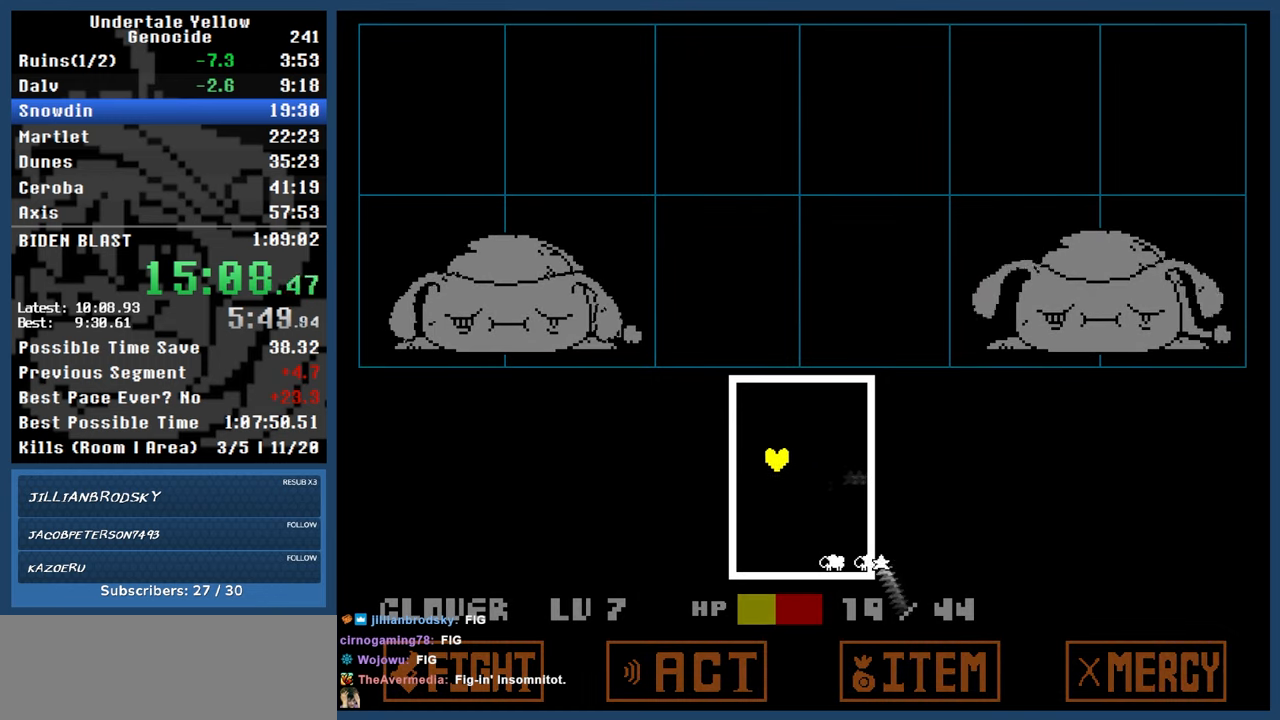
{"keys": ["right"], "events": [[67, "down", "up"], [117, "down", "down"], [117, "left", "up"], [167, "down", "up"], [450, "right", "down"]]}
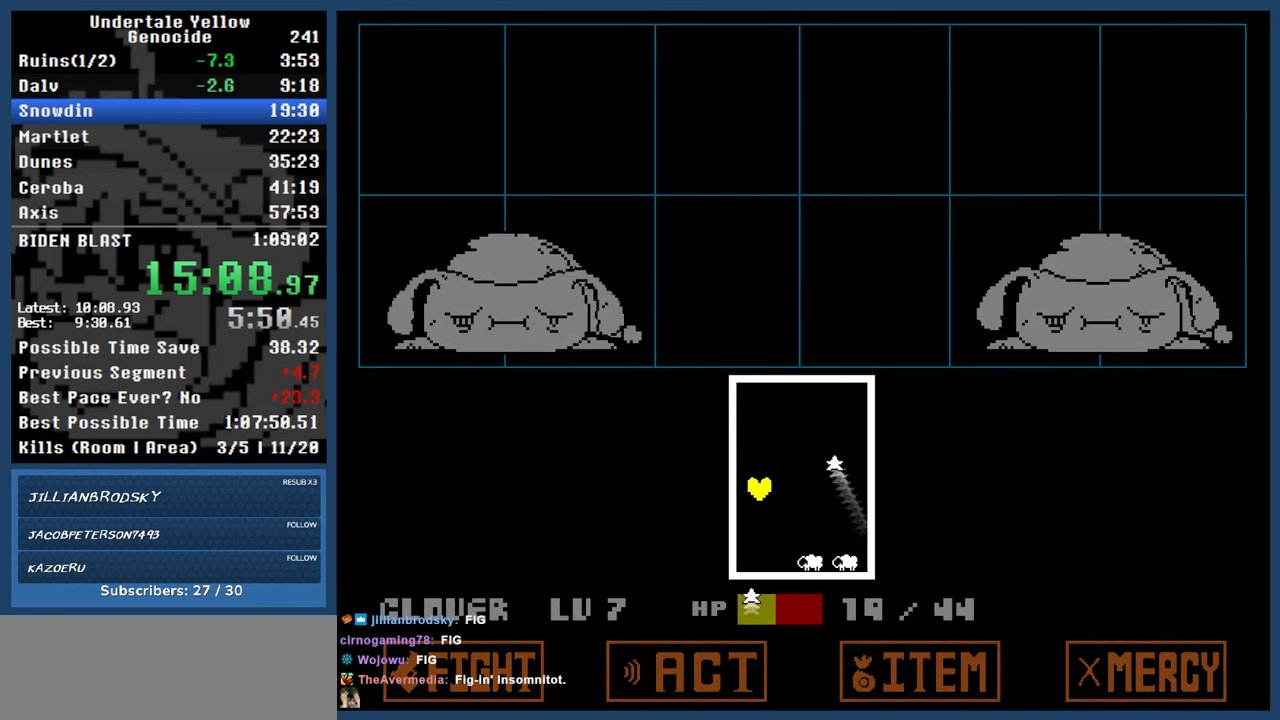
{"keys": [], "events": [[267, "right", "up"]]}
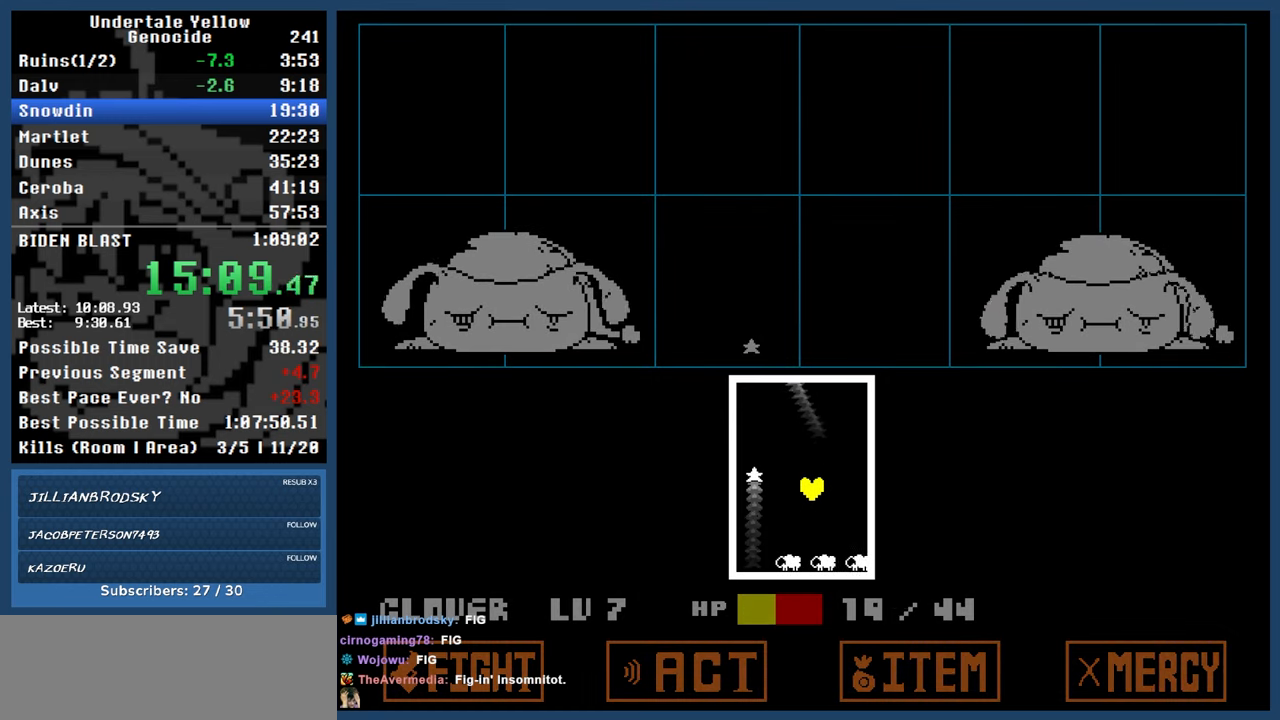
{"keys": ["right", "up"], "events": [[433, "right", "down"], [433, "up", "down"]]}
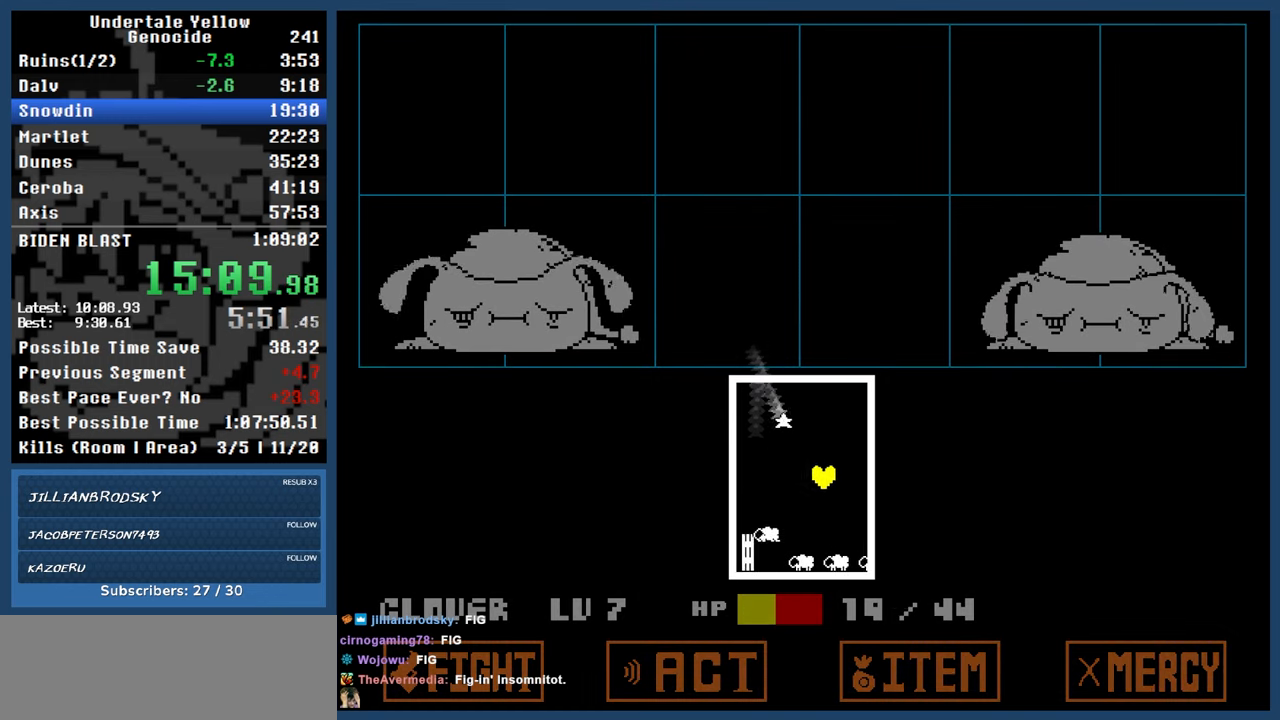
{"keys": ["left"], "events": [[167, "right", "up"], [167, "up", "up"], [350, "left", "down"]]}
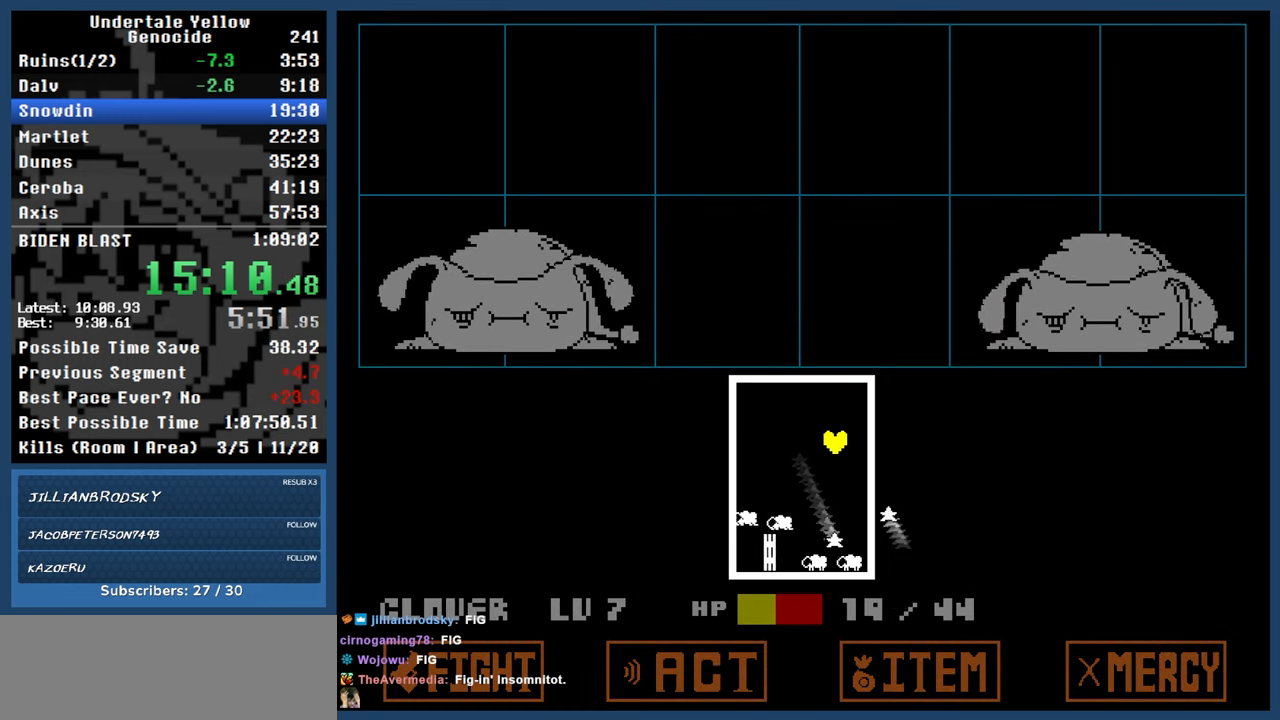
{"keys": [], "events": [[133, "down", "down"], [283, "left", "up"], [317, "down", "up"]]}
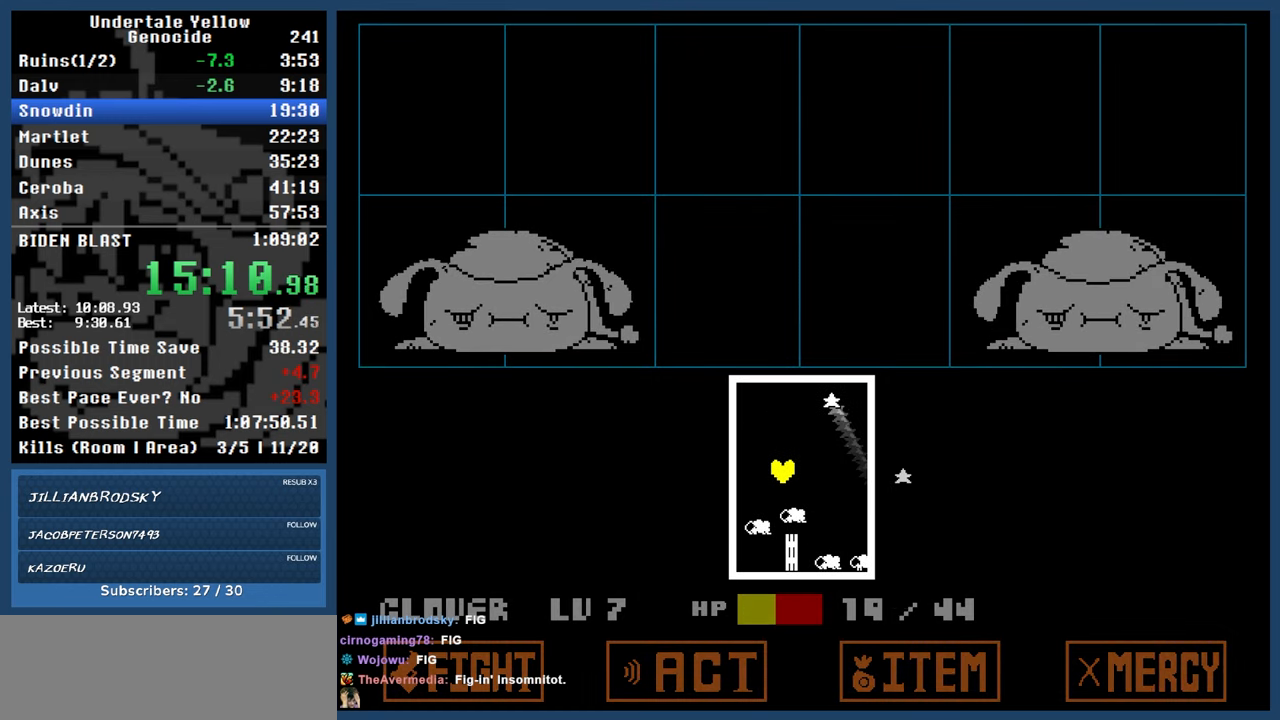
{"keys": [], "events": [[50, "right", "down"], [150, "up", "down"], [233, "right", "up"], [483, "up", "up"]]}
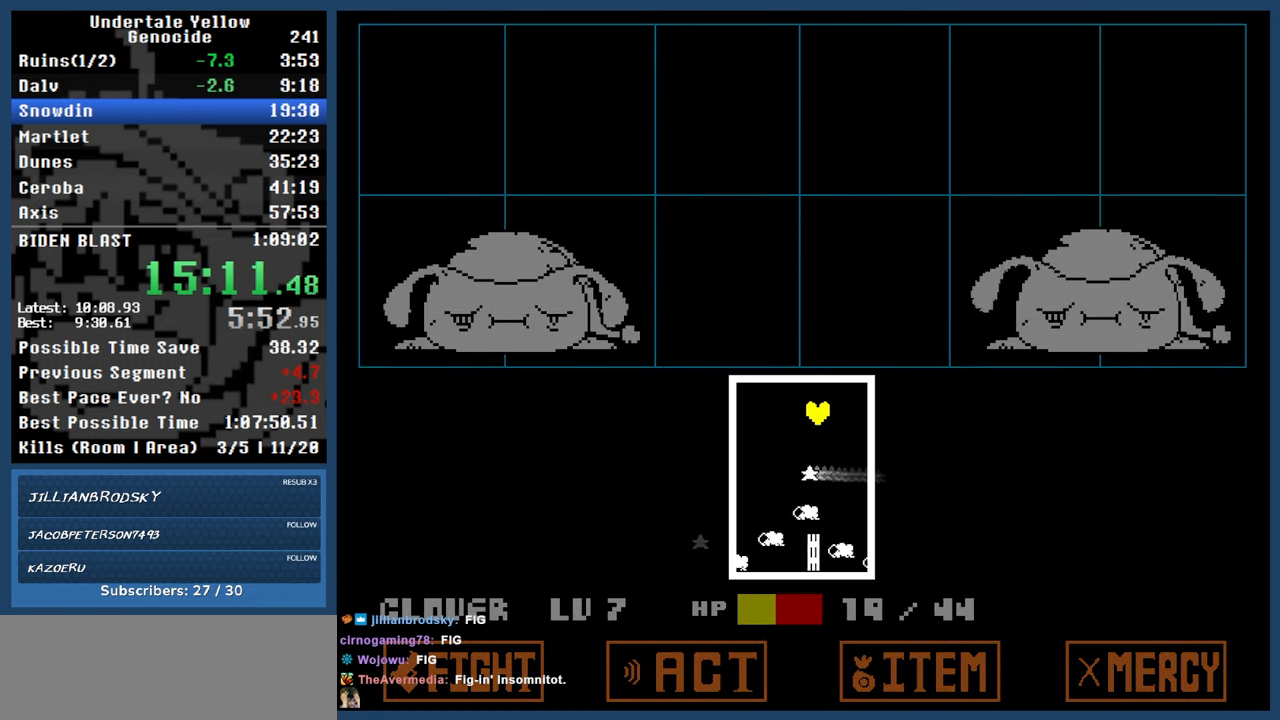
{"keys": [], "events": [[267, "down", "down"], [267, "right", "down"], [450, "right", "up"], [500, "down", "up"]]}
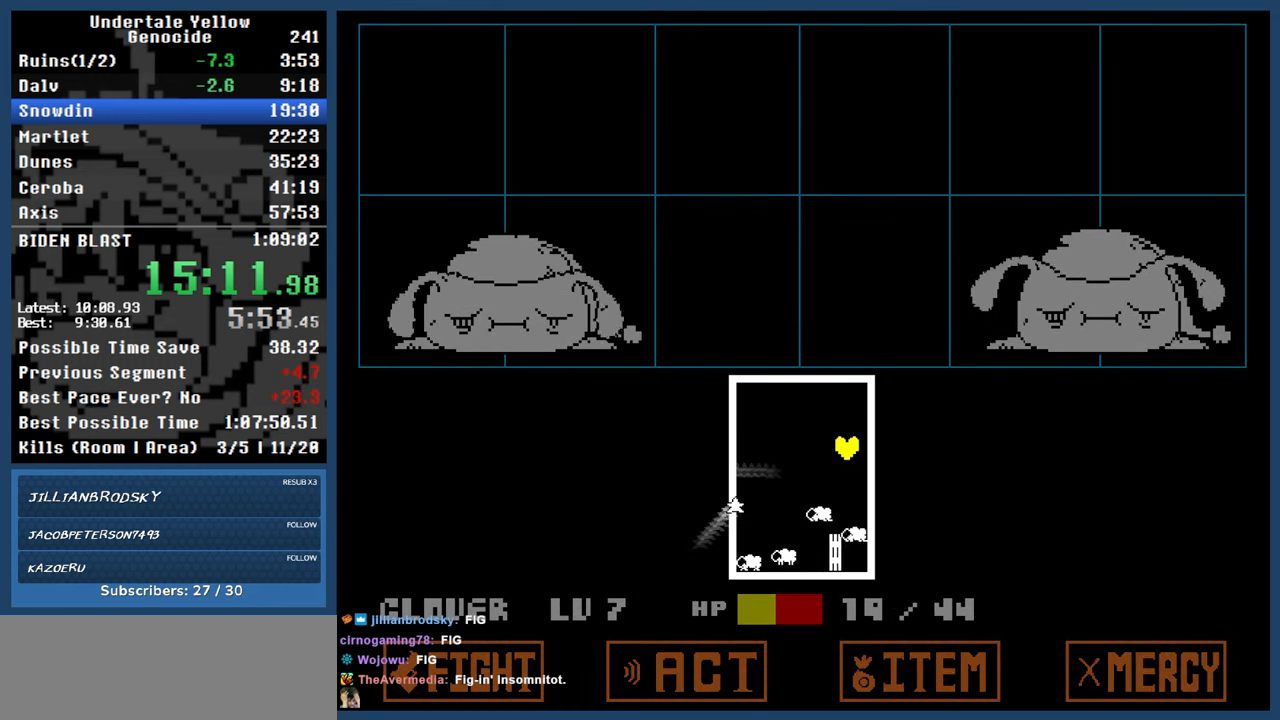
{"keys": ["left"], "events": [[233, "down", "down"], [283, "down", "up"], [500, "left", "down"]]}
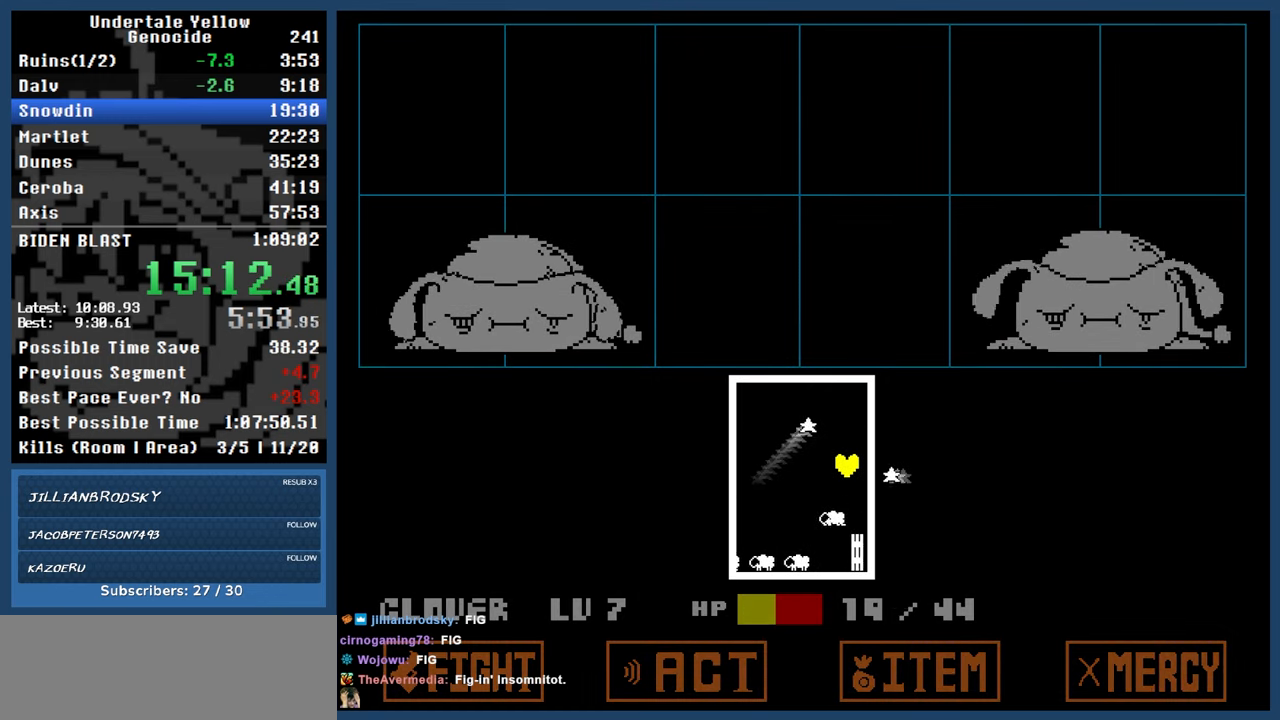
{"keys": [], "events": [[333, "down", "down"], [383, "left", "up"], [433, "down", "up"]]}
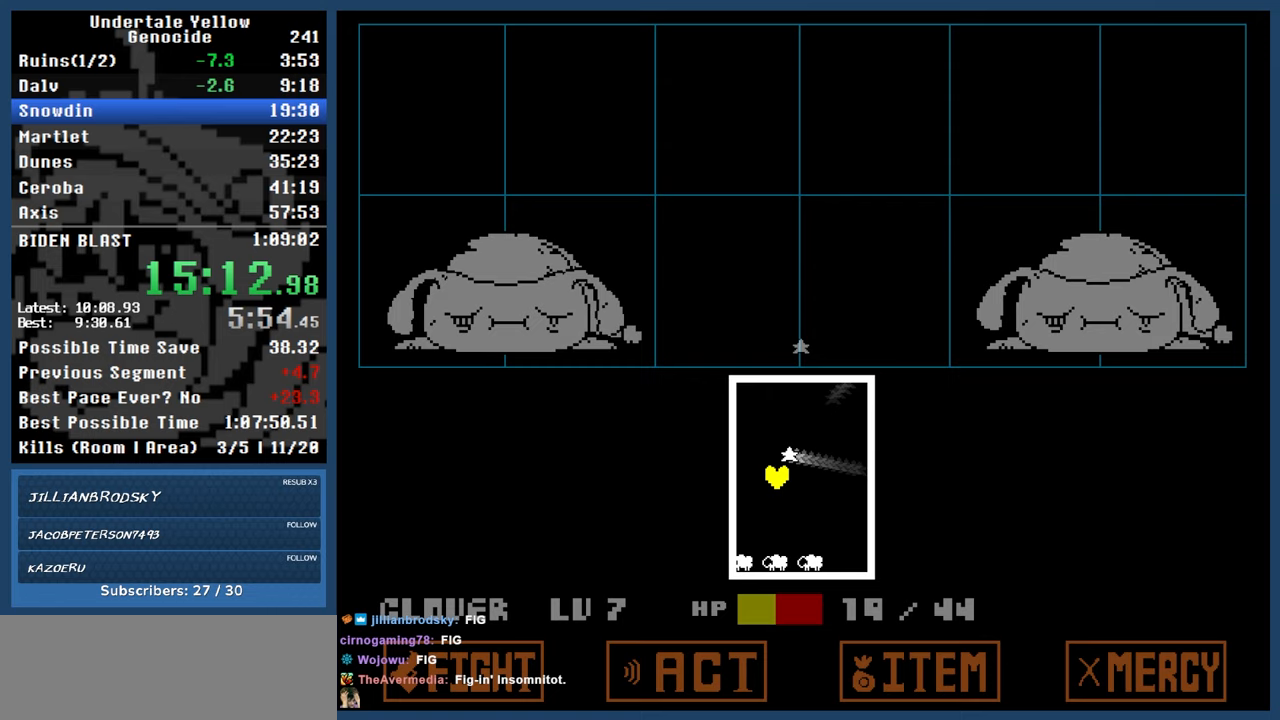
{"keys": ["right"], "events": [[117, "right", "down"], [250, "right", "up"], [450, "right", "down"]]}
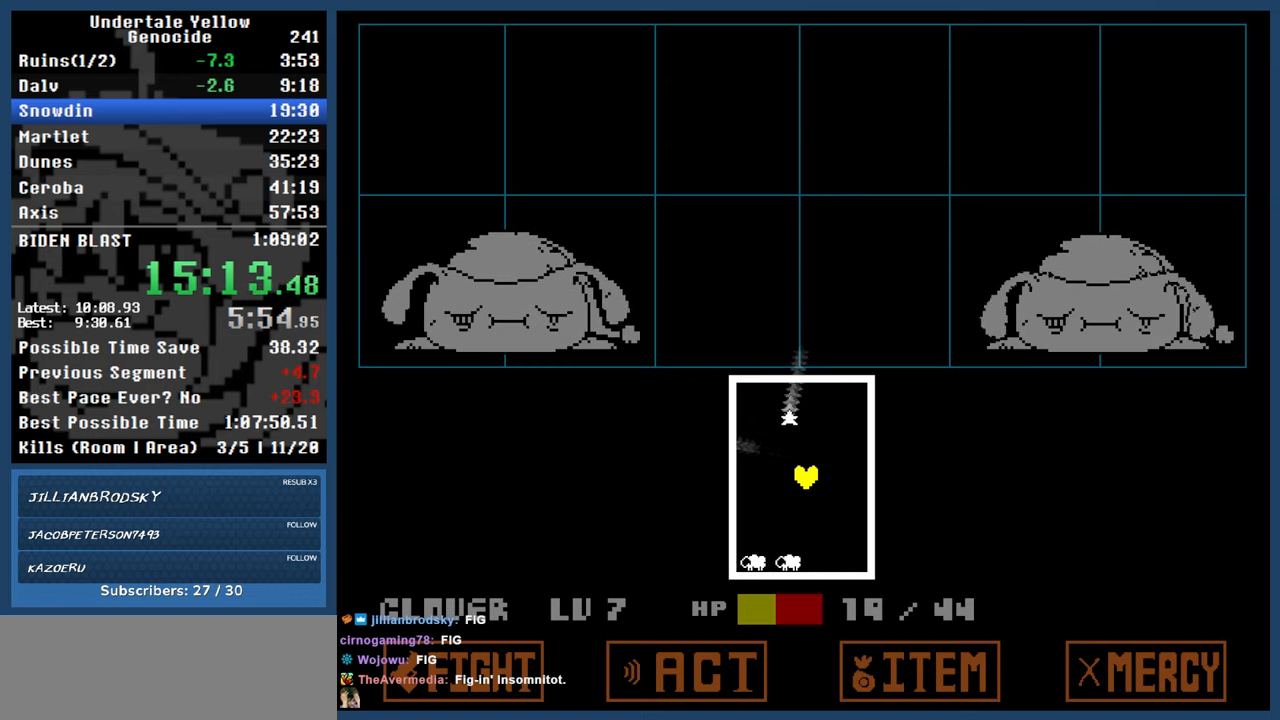
{"keys": [], "events": [[133, "right", "up"]]}
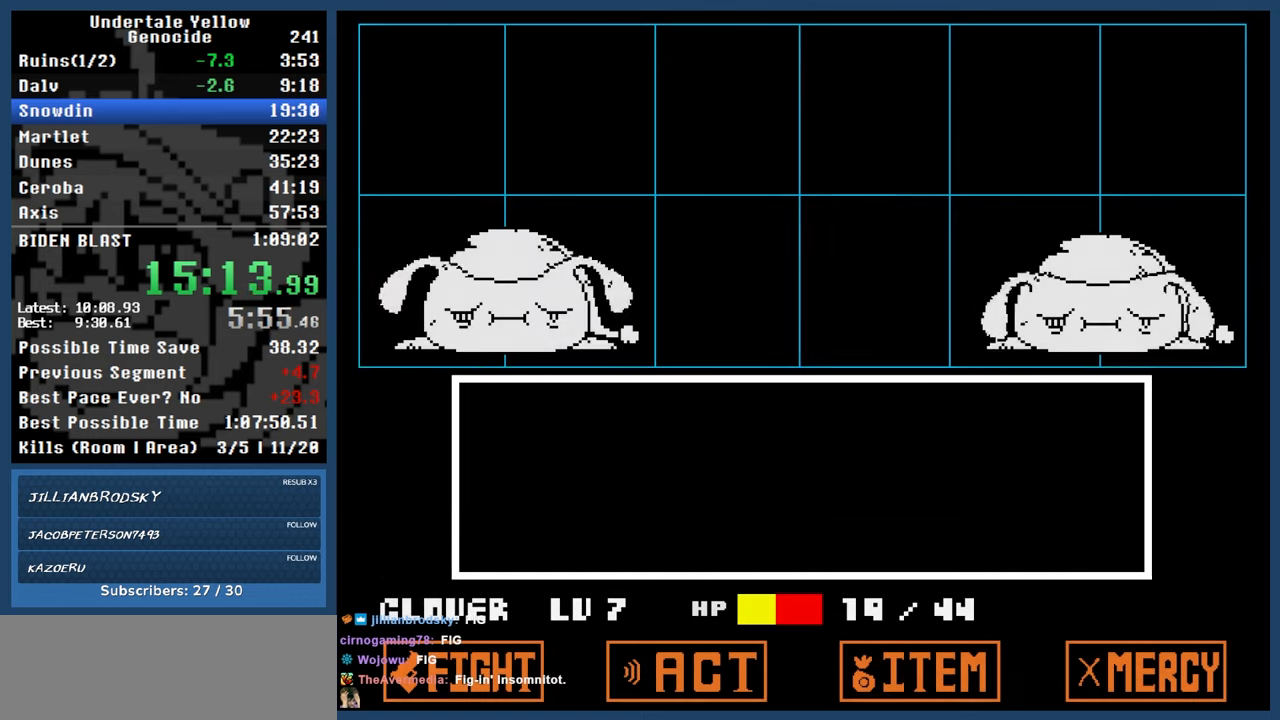
{"keys": [], "events": [[200, "return", "down"], [250, "return", "up"], [250, "z", "down"], [350, "z", "up"]]}
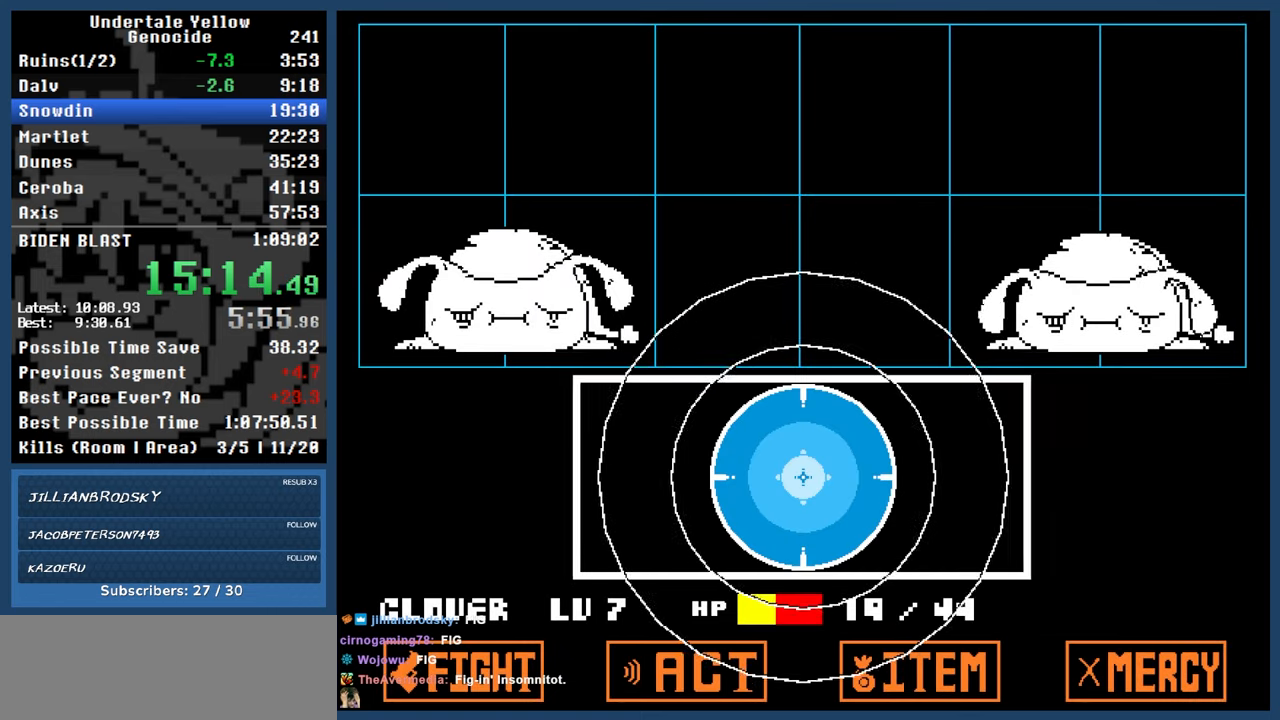
{"keys": ["automash"], "events": [[217, "automash", "down"]]}
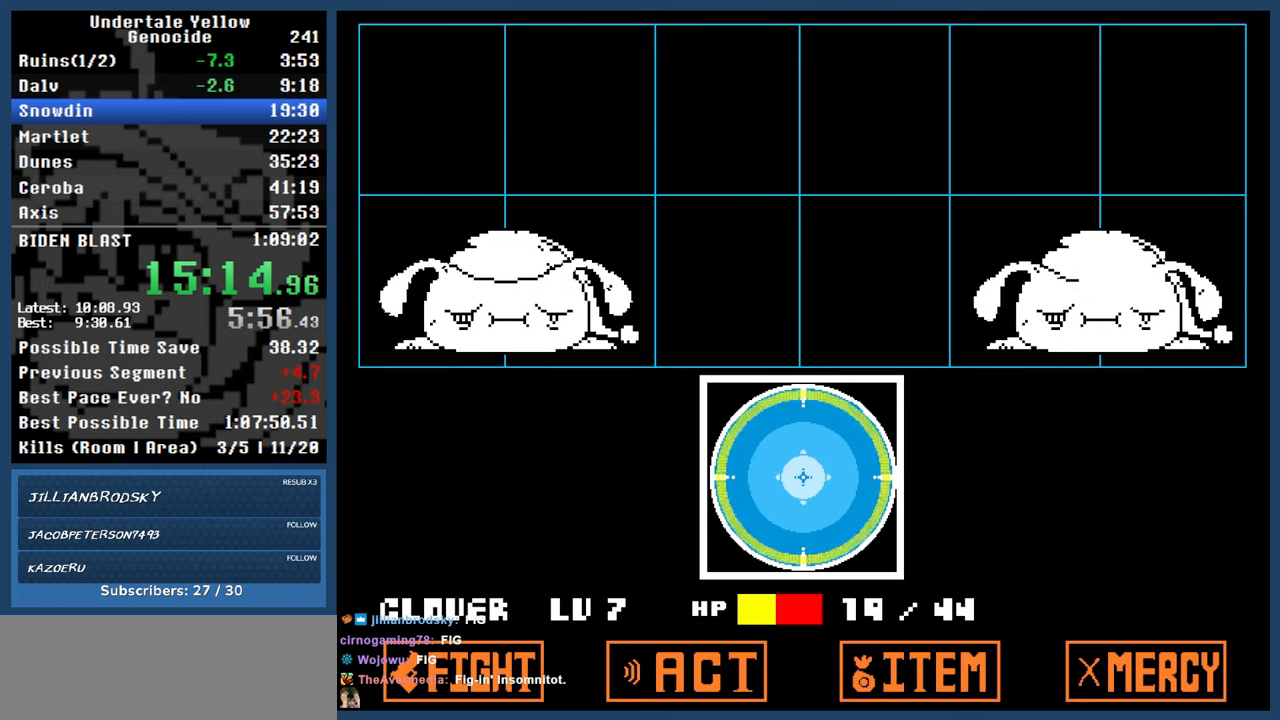
{"keys": ["automash"], "events": []}
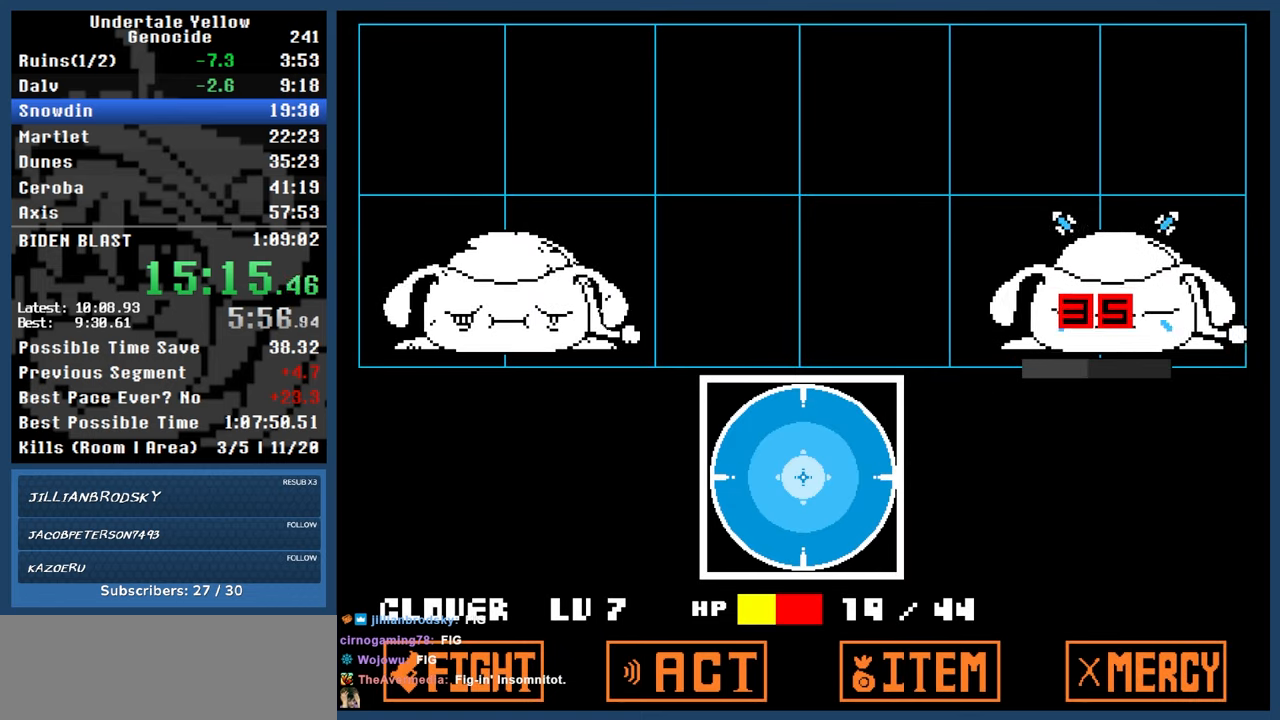
{"keys": ["automash"], "events": []}
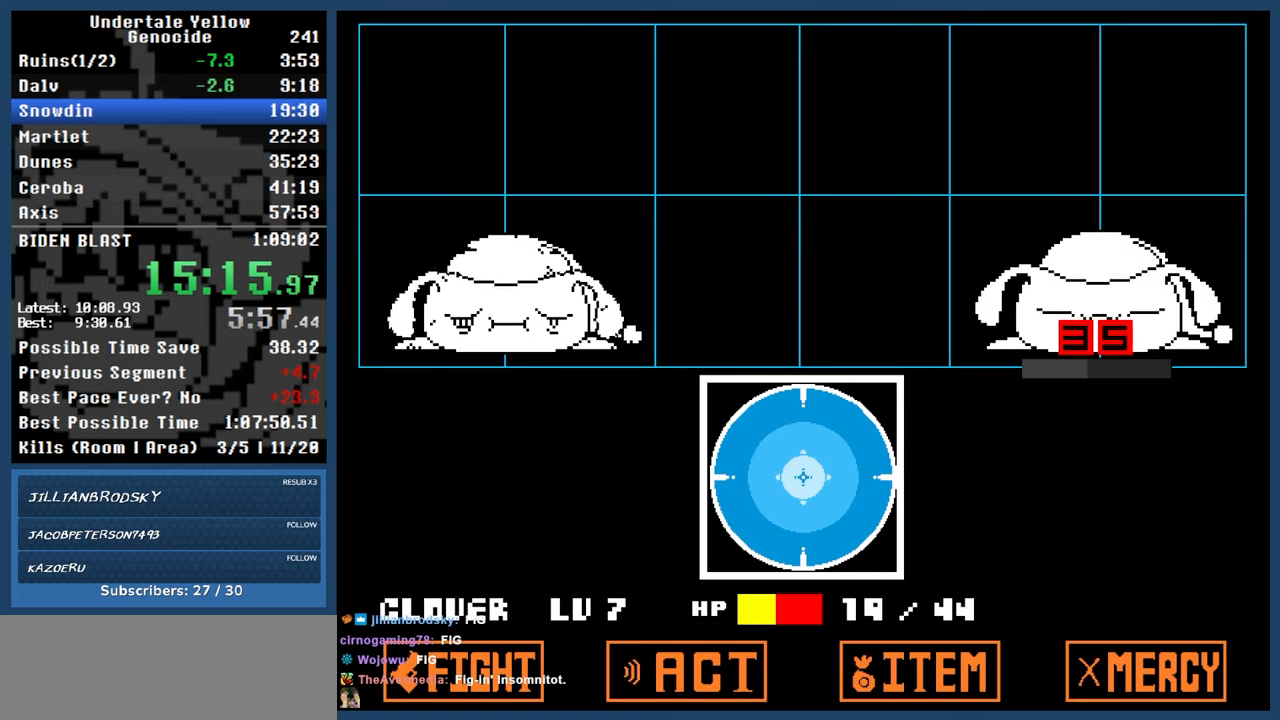
{"keys": ["automash"], "events": [[217, "x", "down"], [217, "z", "down"], [267, "x", "up"], [267, "z", "up"]]}
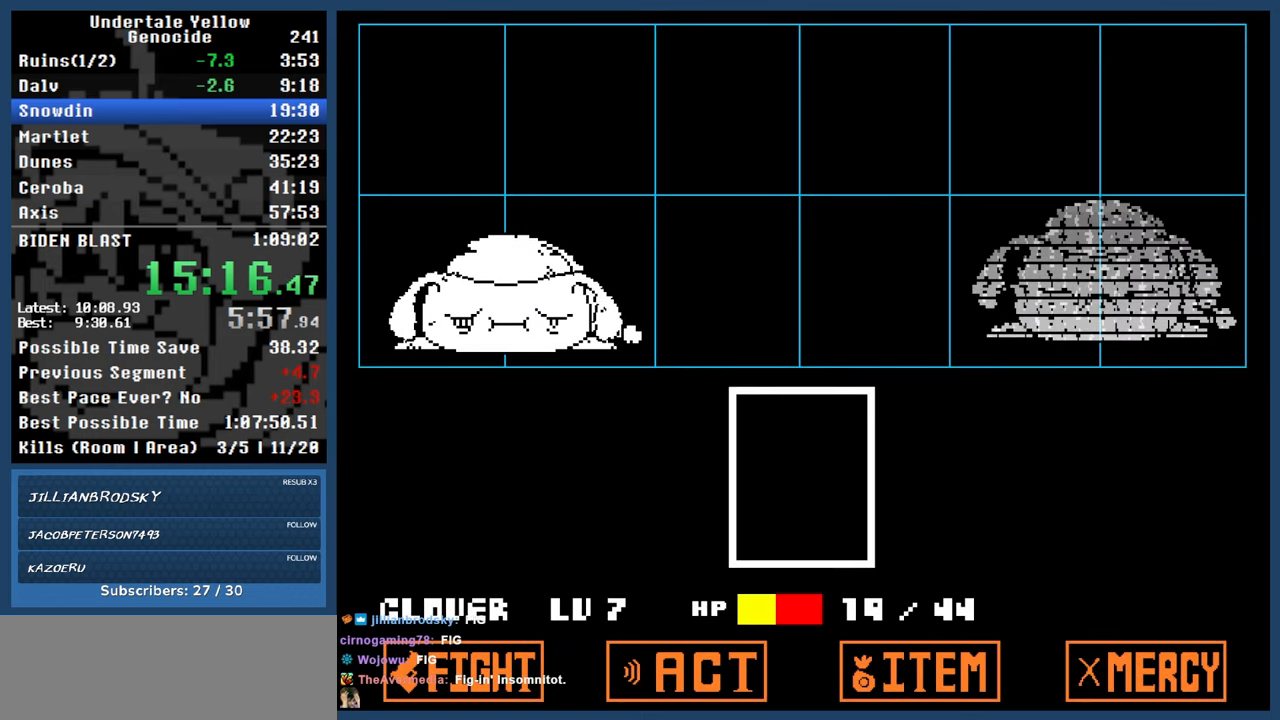
{"keys": ["automash"], "events": []}
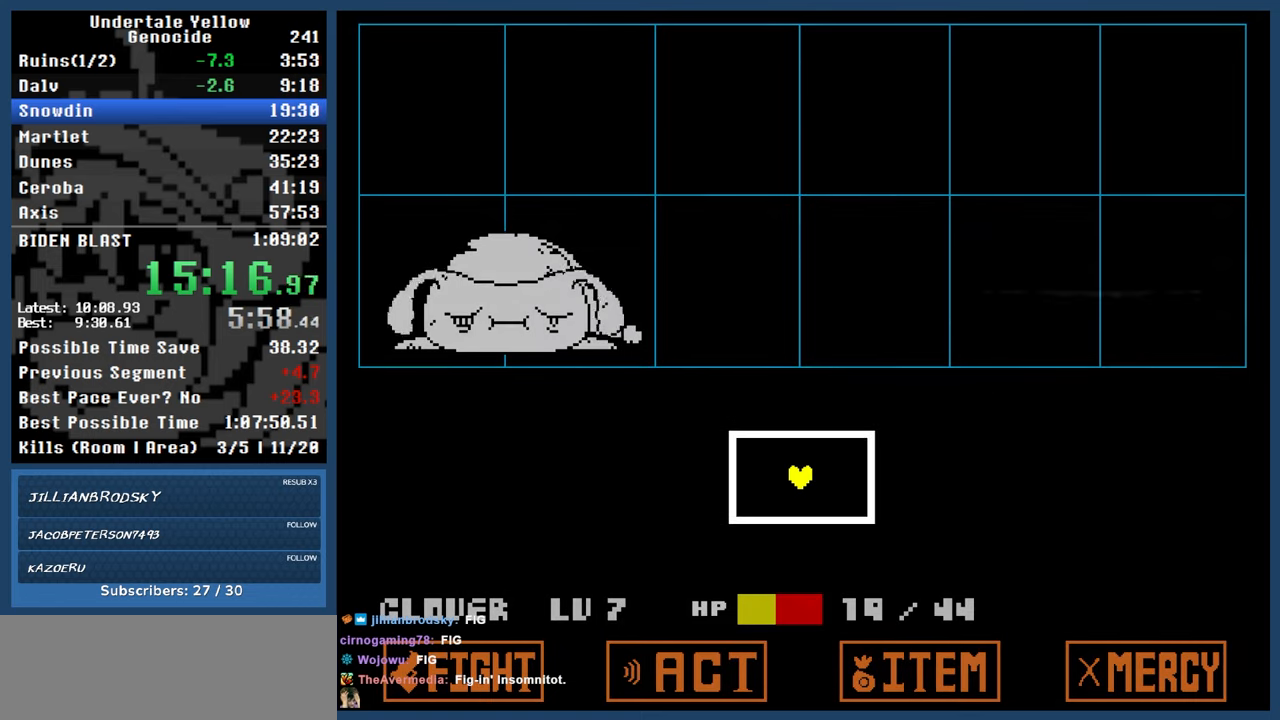
{"keys": ["up"], "events": [[150, "automash", "up"], [200, "up", "down"]]}
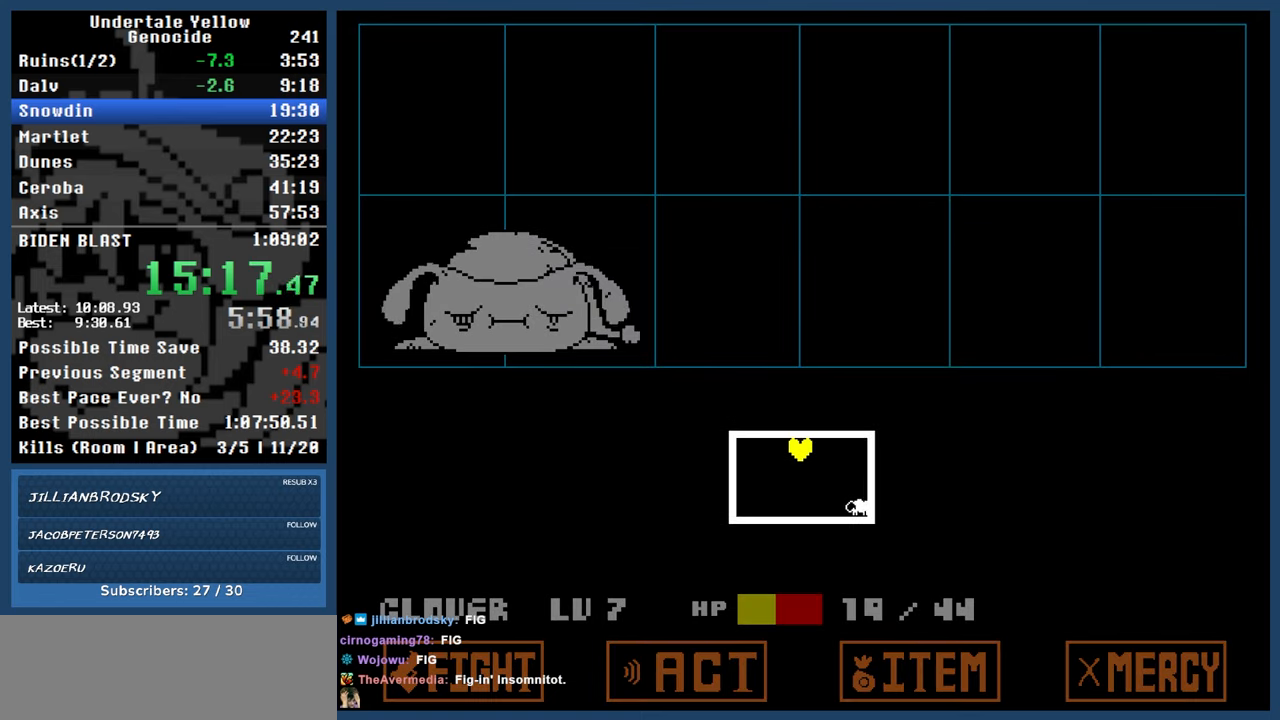
{"keys": [], "events": [[167, "up", "up"]]}
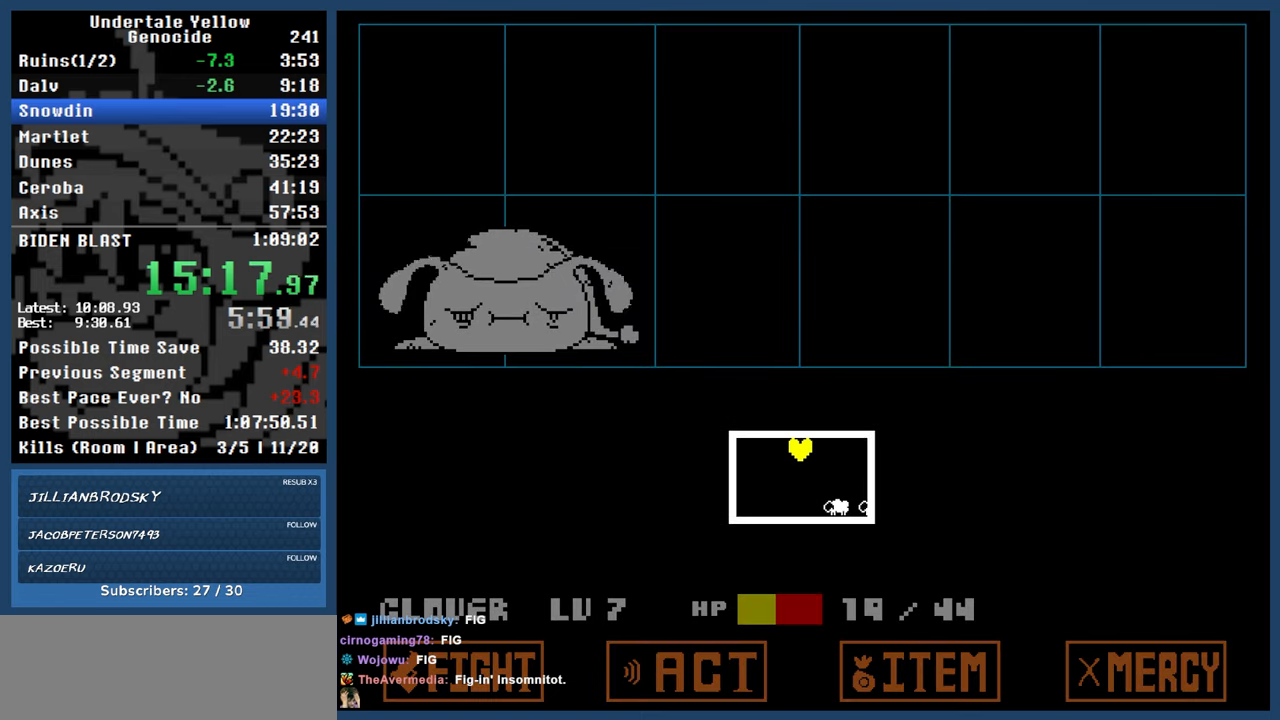
{"keys": ["right"], "events": [[283, "right", "down"]]}
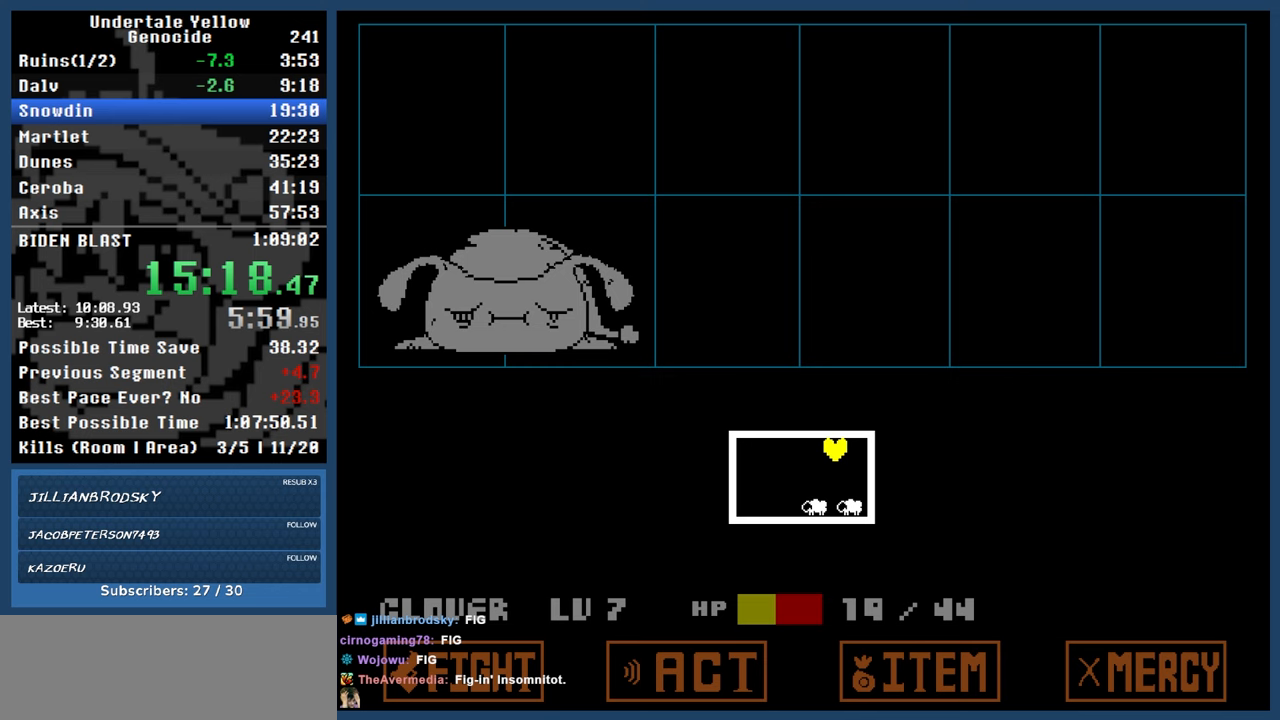
{"keys": [], "events": [[433, "right", "up"]]}
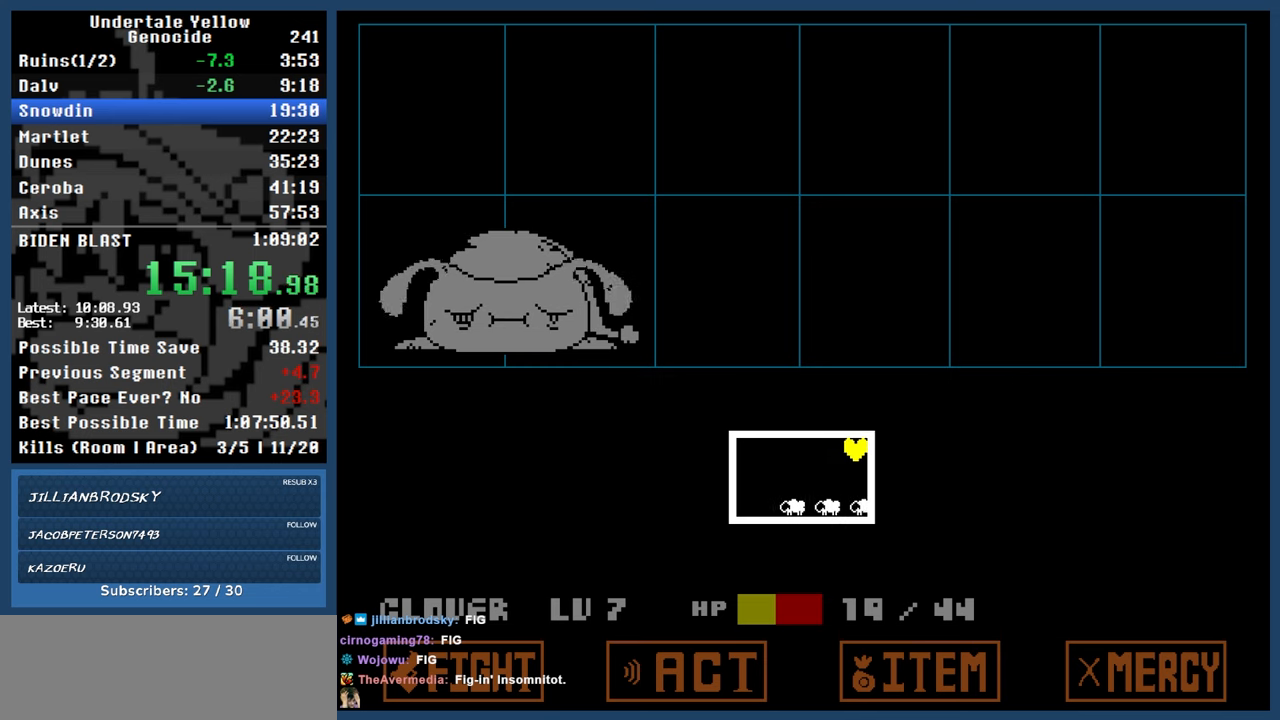
{"keys": [], "events": []}
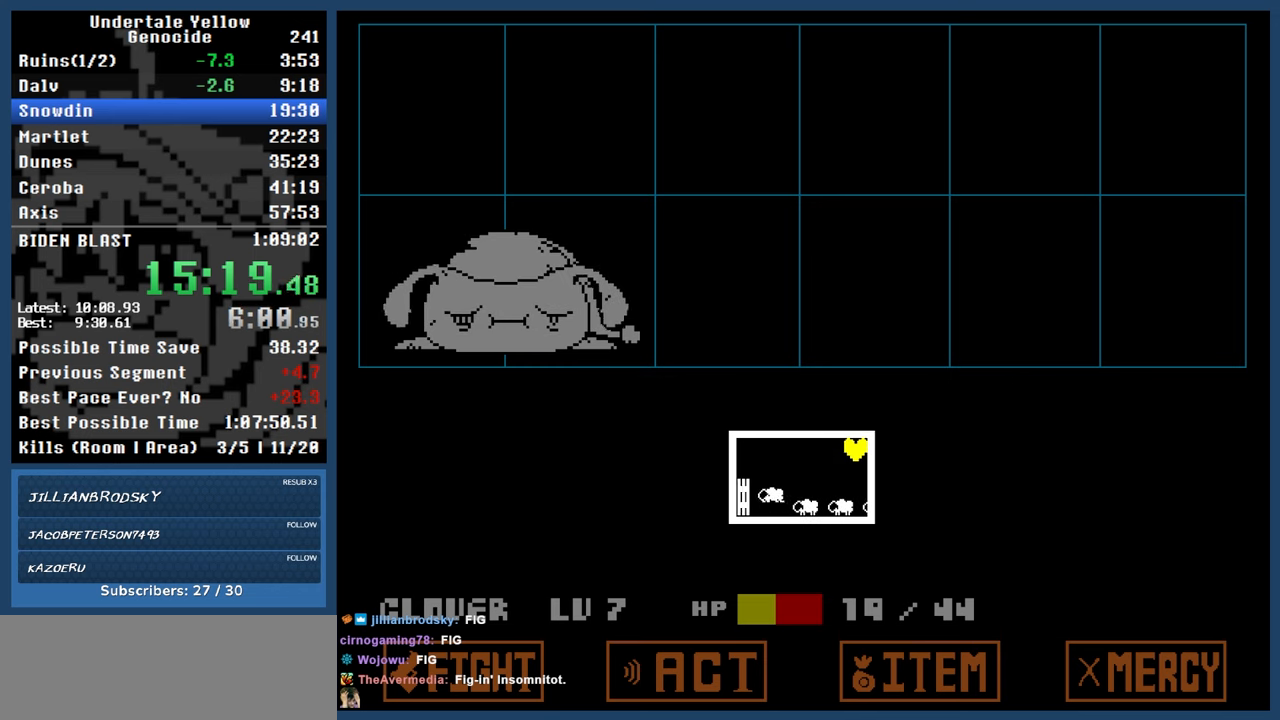
{"keys": [], "events": []}
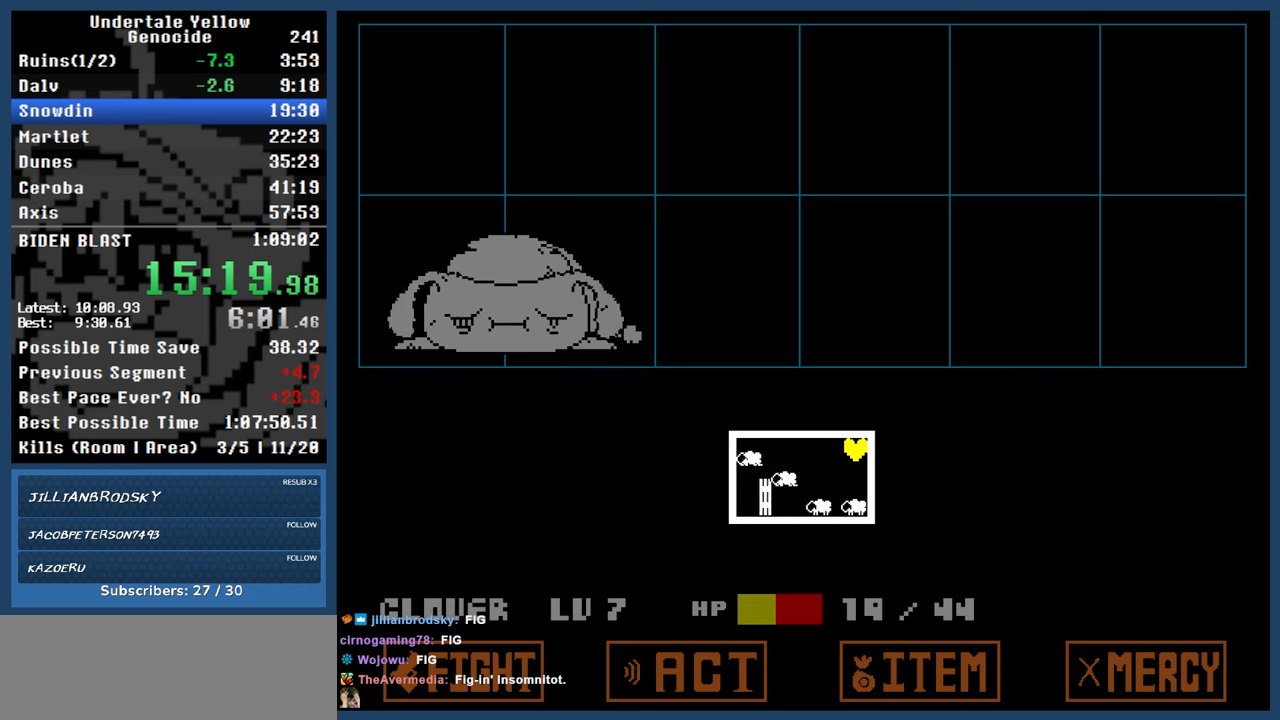
{"keys": [], "events": []}
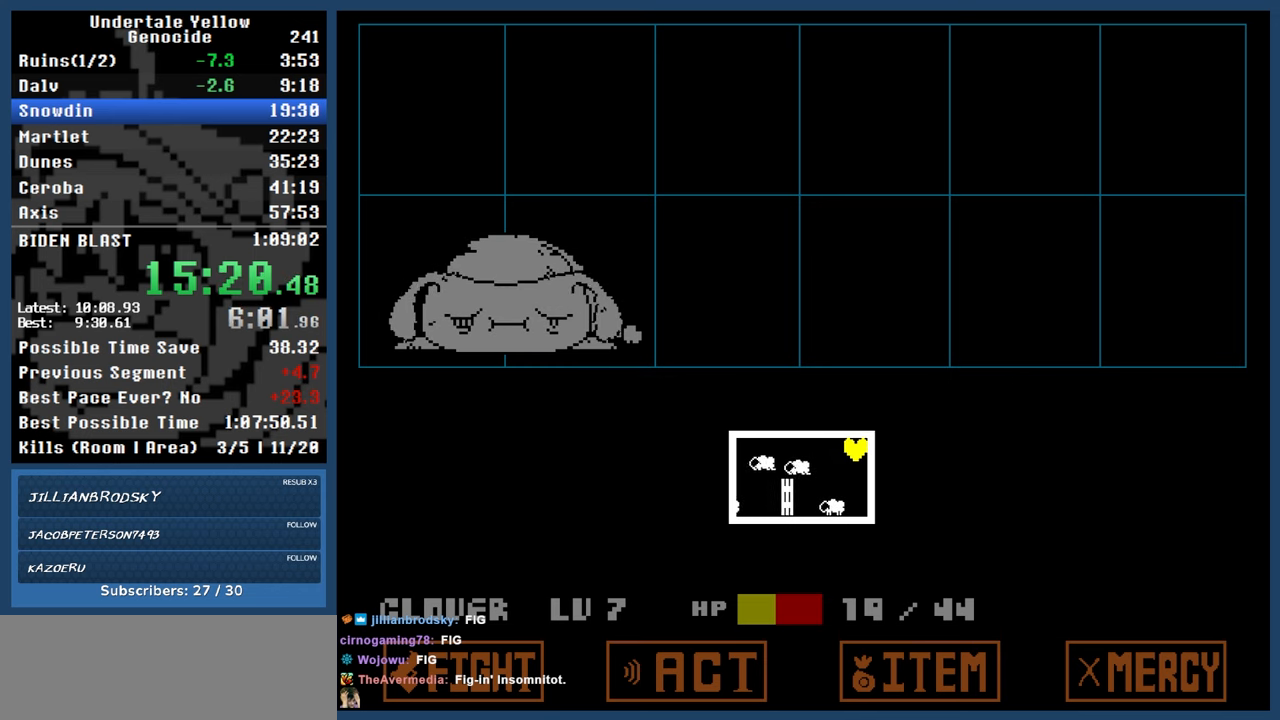
{"keys": [], "events": []}